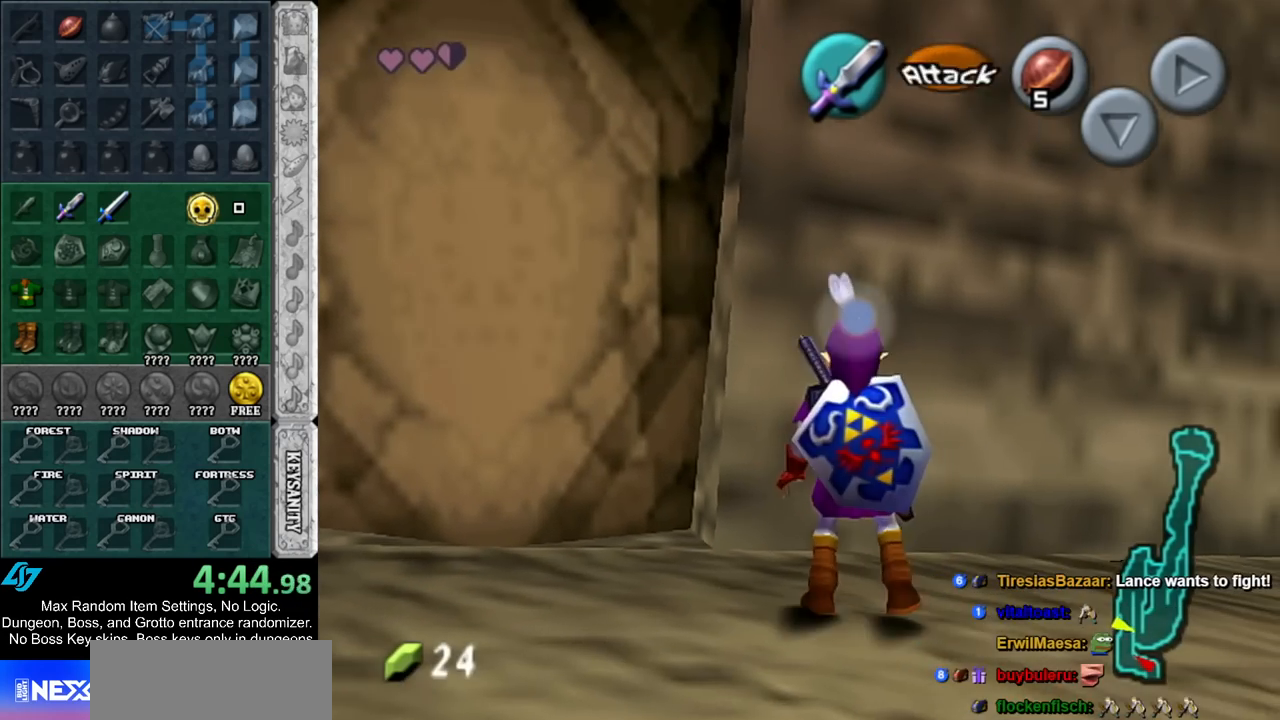
Gameplay with a controller (Nintendo layout); each line is a JSON object with the inputs held at the frame after it. "events" lists button and stick changes between this image and that frame as [ms after this image, input, new state], when the widget could be followed in between. Not read: L2 L3 R3.
{"buttons": ["A", "L1"], "left_stick": "left", "right_stick": "center", "events": [[467, "left_stick", "left"], [500, "A", "down"]]}
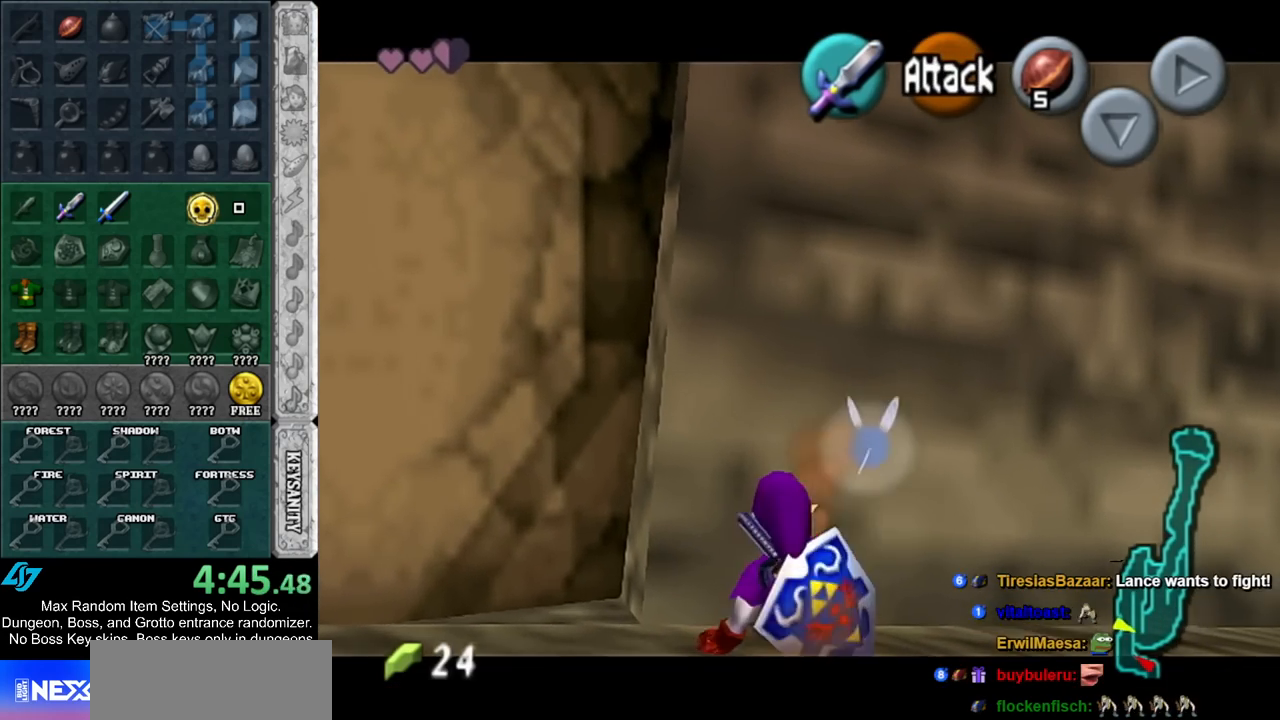
{"buttons": ["R1"], "left_stick": "center", "right_stick": "center", "events": [[83, "A", "up"], [150, "L1", "up"], [150, "left_stick", "center"], [350, "B", "down"], [467, "R1", "down"], [500, "B", "up"]]}
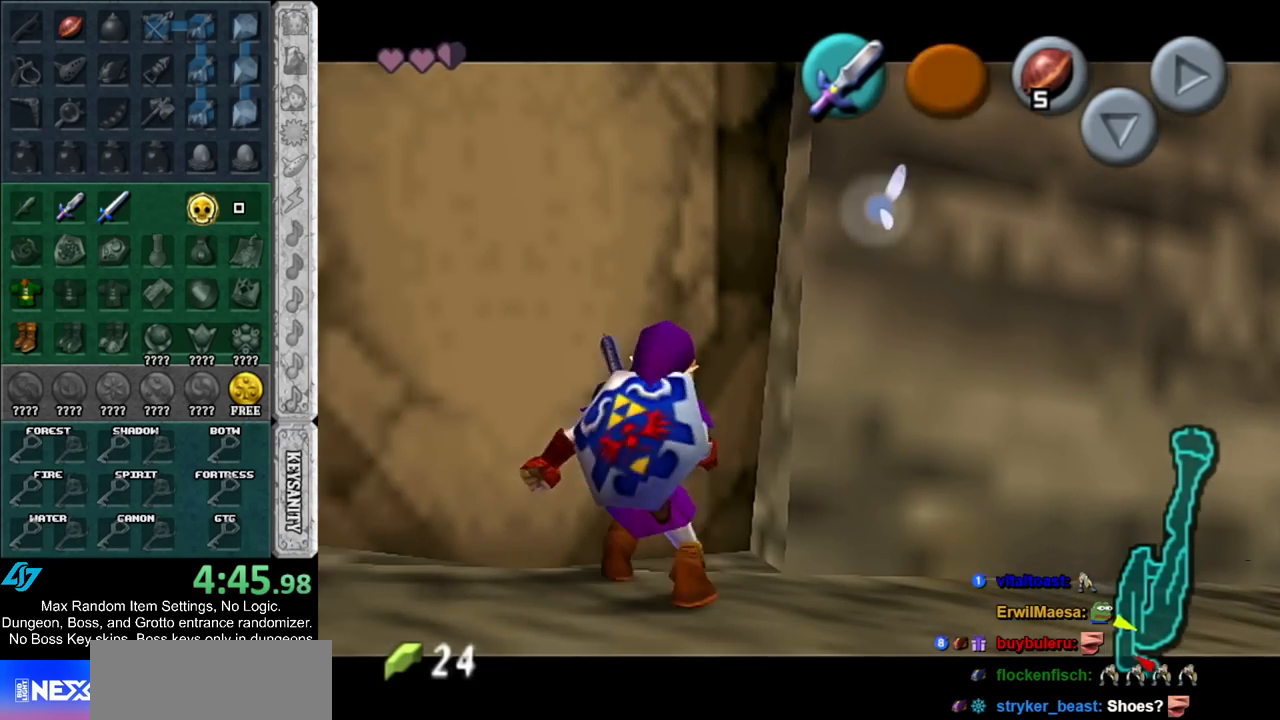
{"buttons": ["R1"], "left_stick": "center", "right_stick": "center", "events": [[117, "L1", "down"], [283, "A", "down"], [383, "L1", "up"], [417, "A", "up"]]}
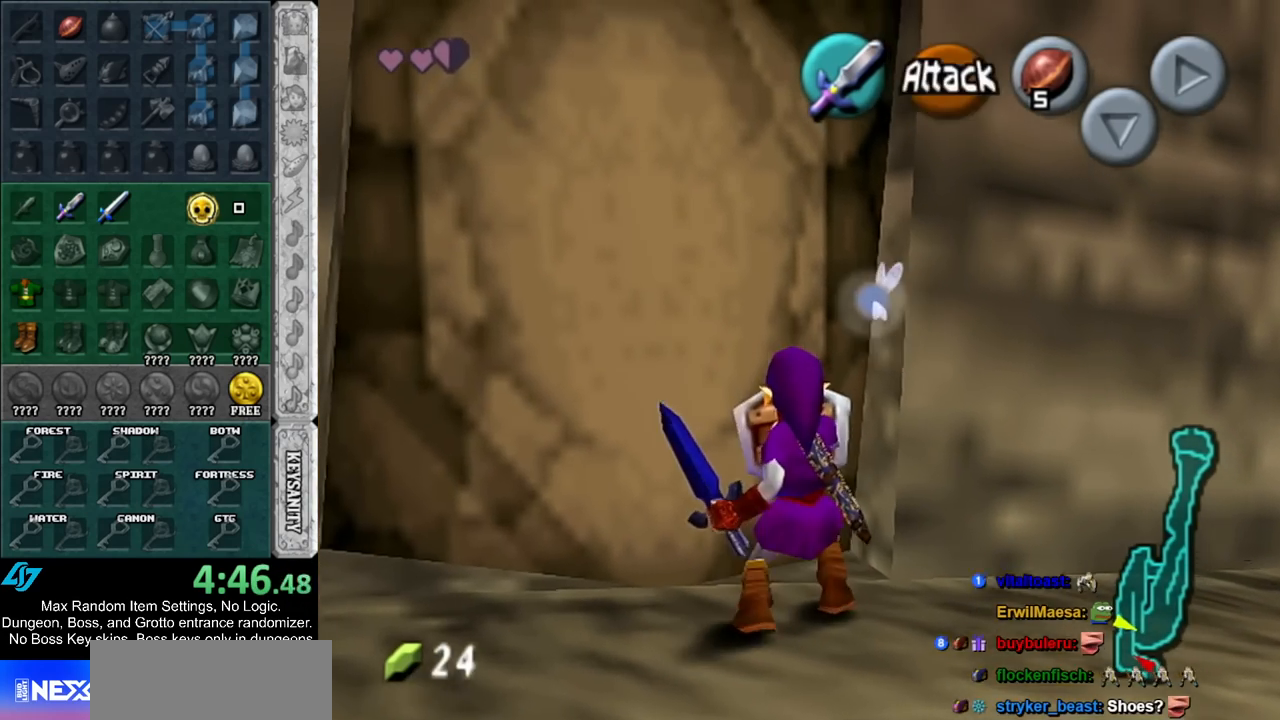
{"buttons": ["R1"], "left_stick": "center", "right_stick": "center", "events": []}
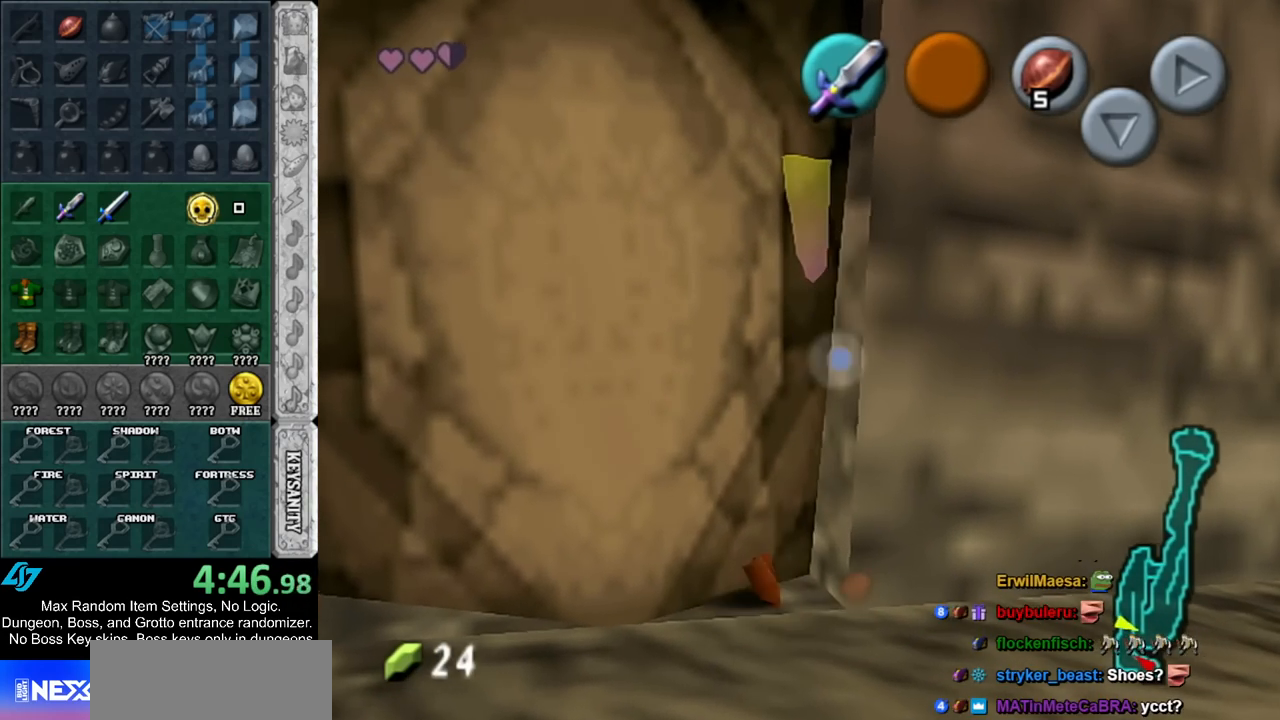
{"buttons": [], "left_stick": "up-left", "right_stick": "center", "events": [[133, "R1", "up"], [150, "left_stick", "up-left"]]}
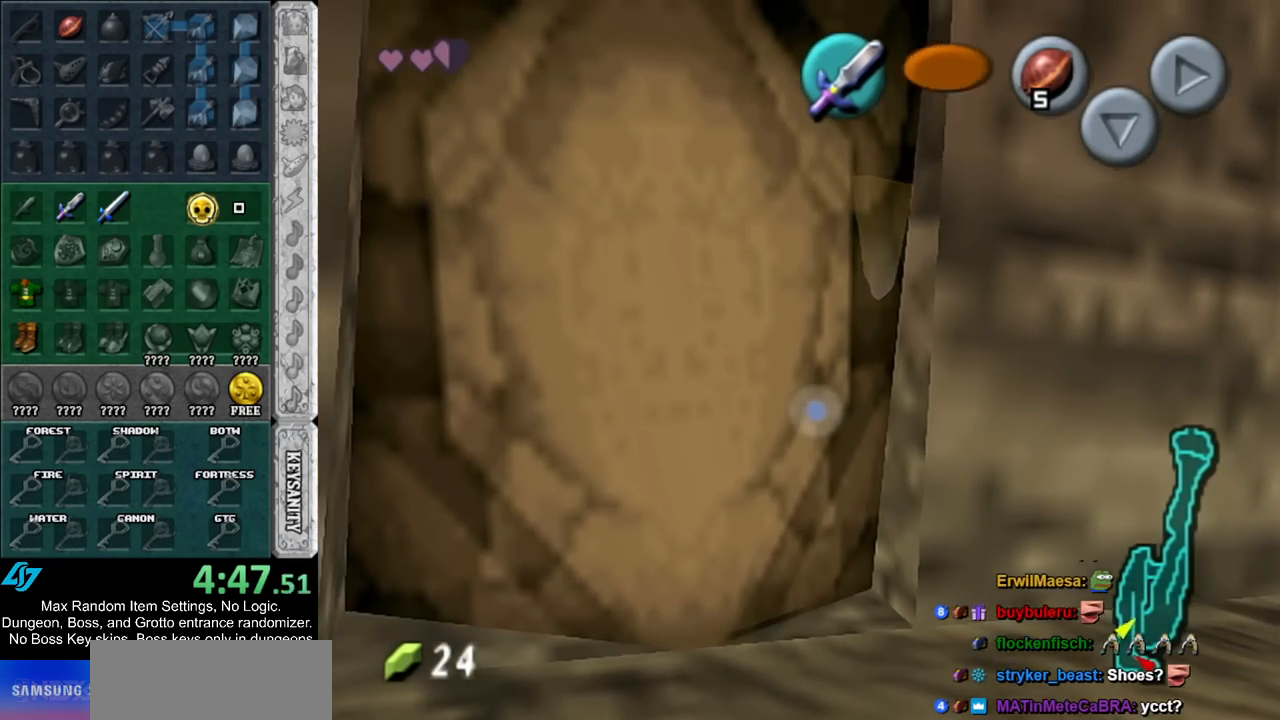
{"buttons": [], "left_stick": "center", "right_stick": "center", "events": [[83, "left_stick", "up"], [217, "L1", "down"], [317, "left_stick", "center"], [350, "A", "down"], [450, "A", "up"], [500, "L1", "up"]]}
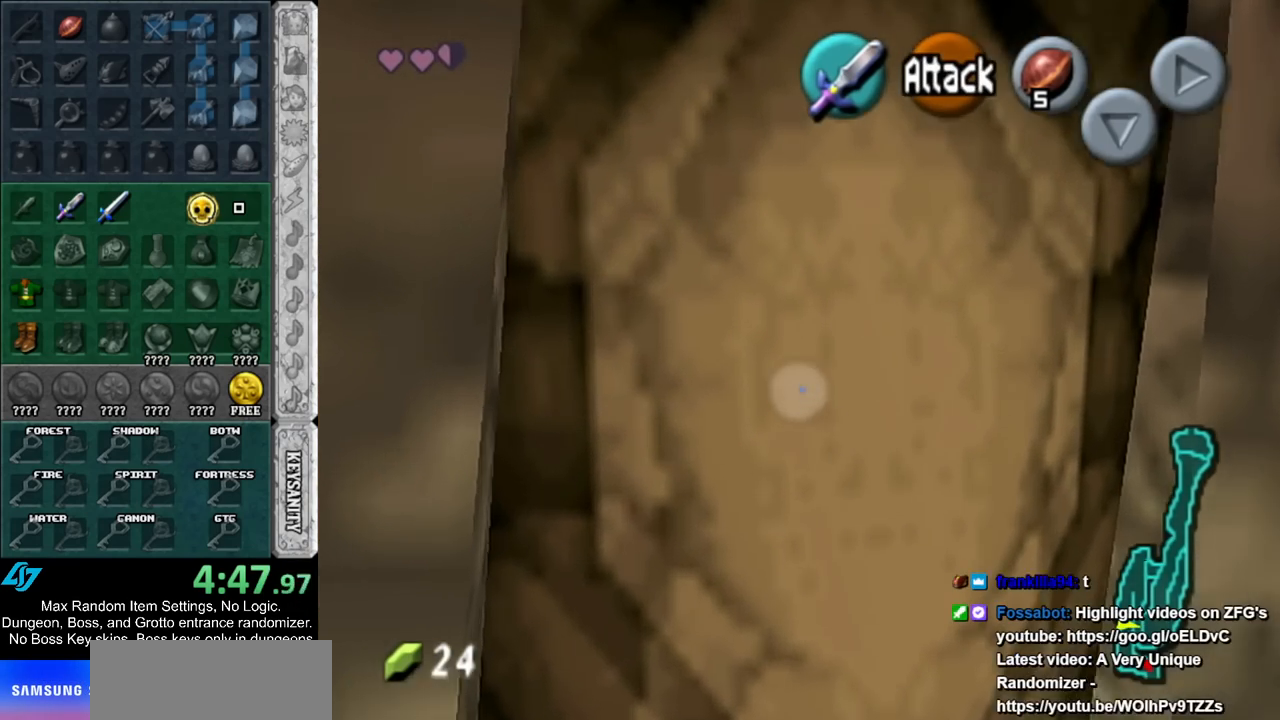
{"buttons": [], "left_stick": "center", "right_stick": "center", "events": []}
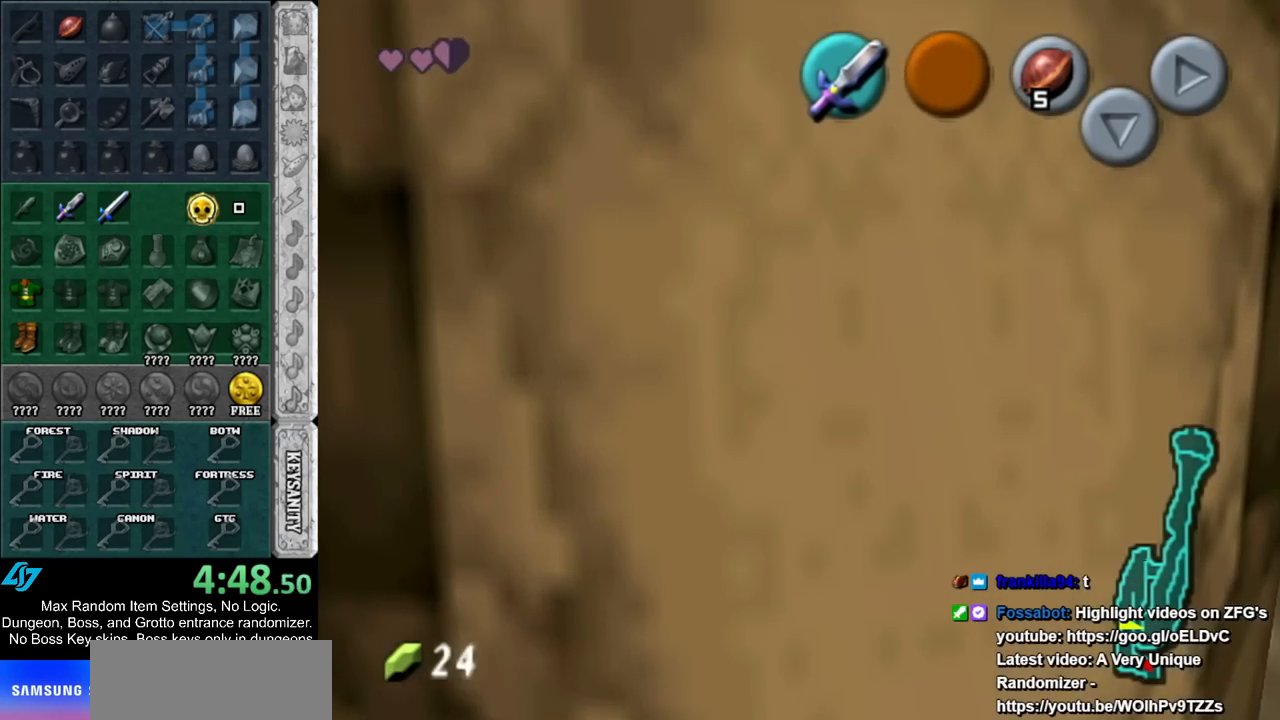
{"buttons": [], "left_stick": "up", "right_stick": "center", "events": [[100, "left_stick", "up"]]}
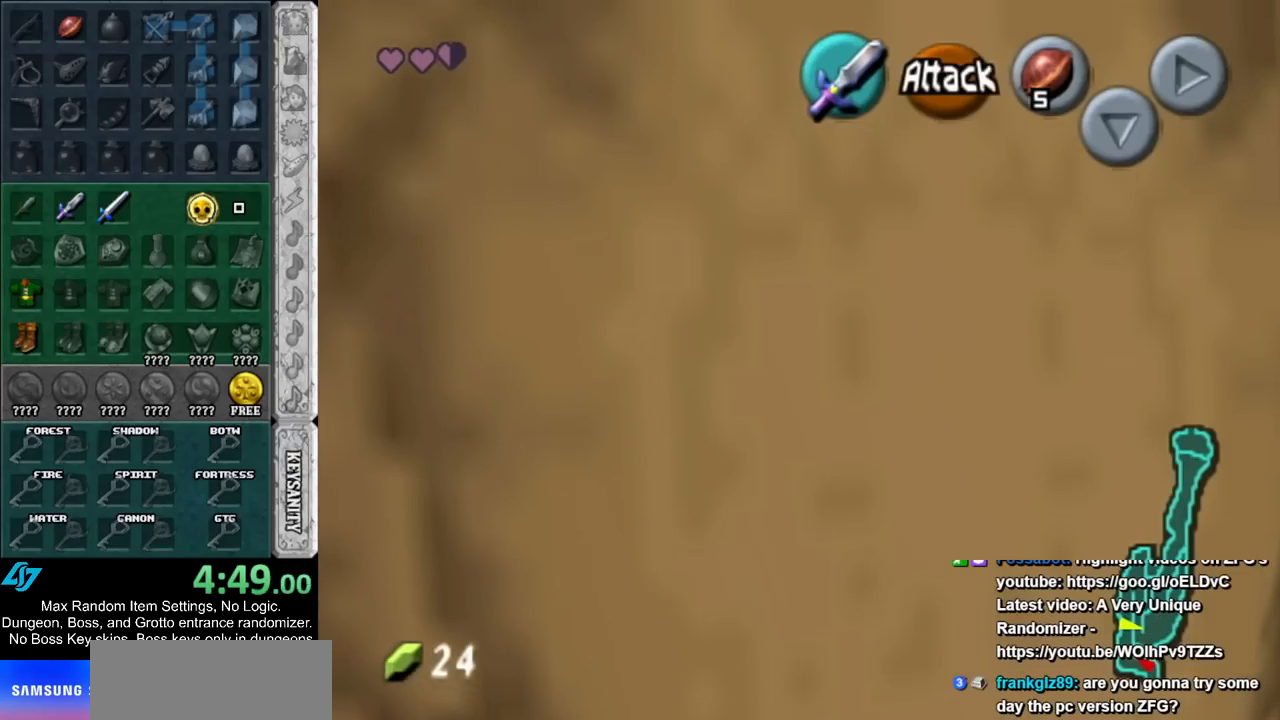
{"buttons": [], "left_stick": "up", "right_stick": "center", "events": []}
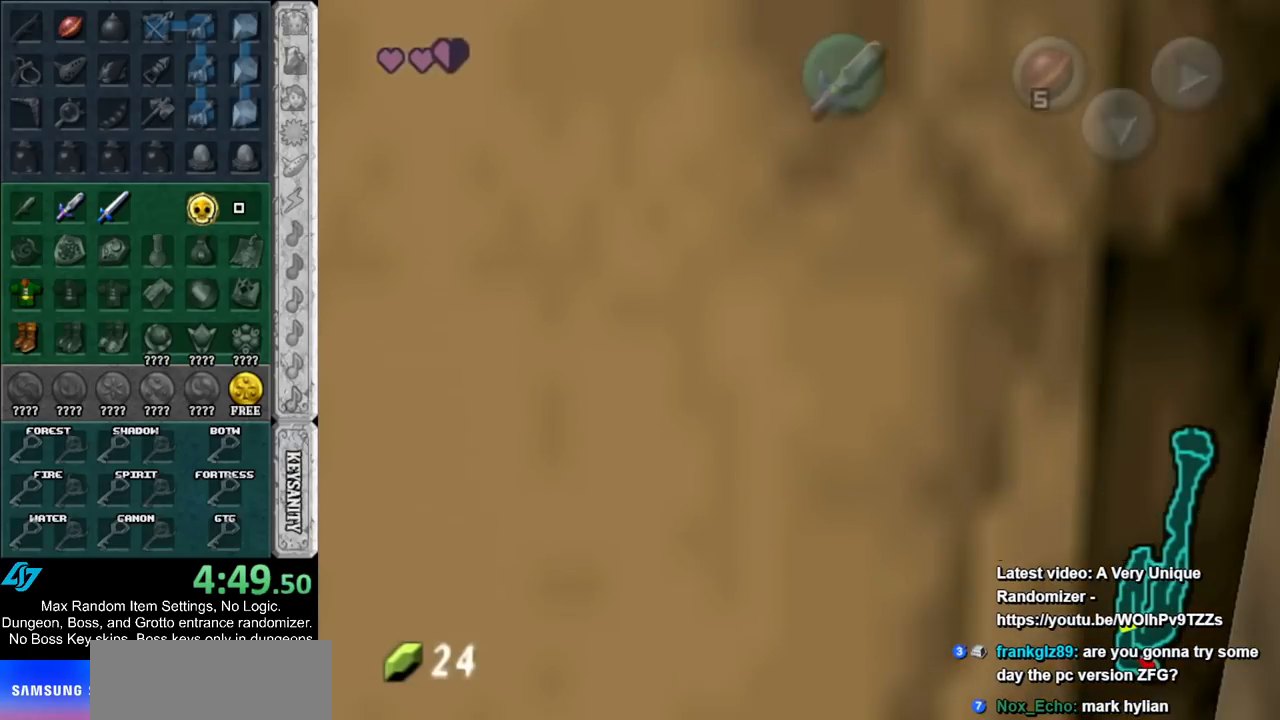
{"buttons": [], "left_stick": "up", "right_stick": "center", "events": []}
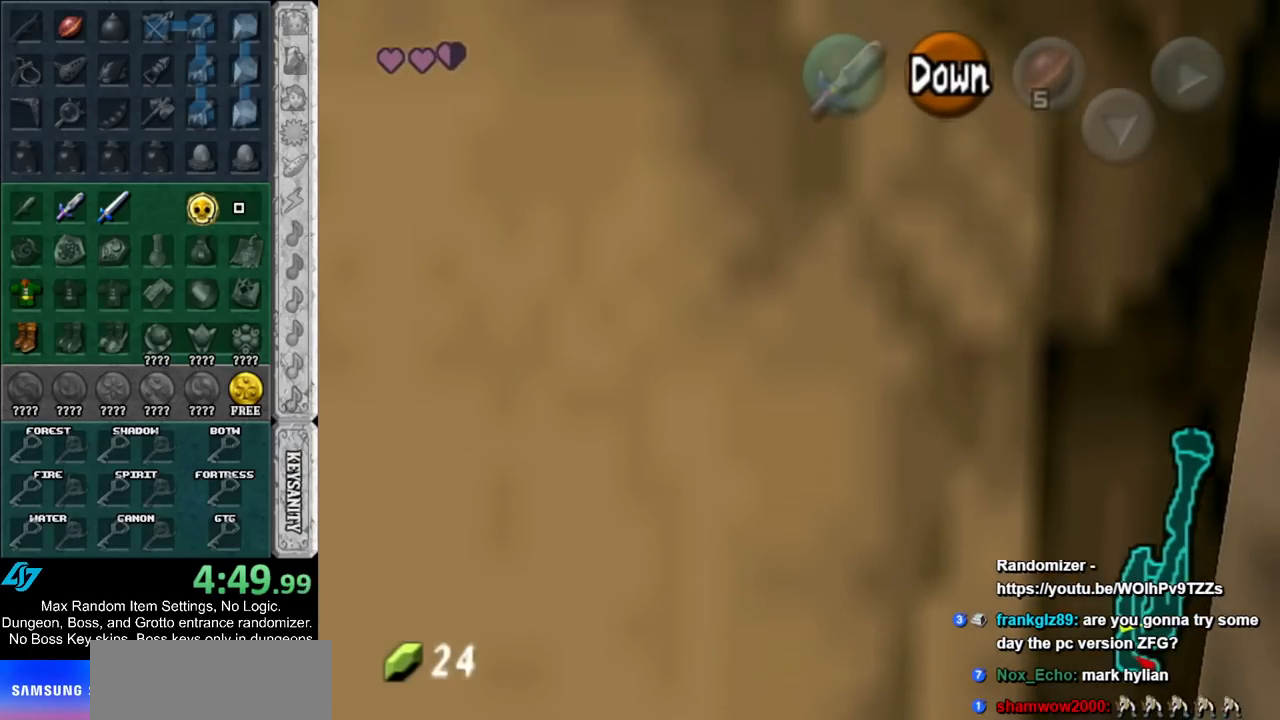
{"buttons": [], "left_stick": "up", "right_stick": "center", "events": []}
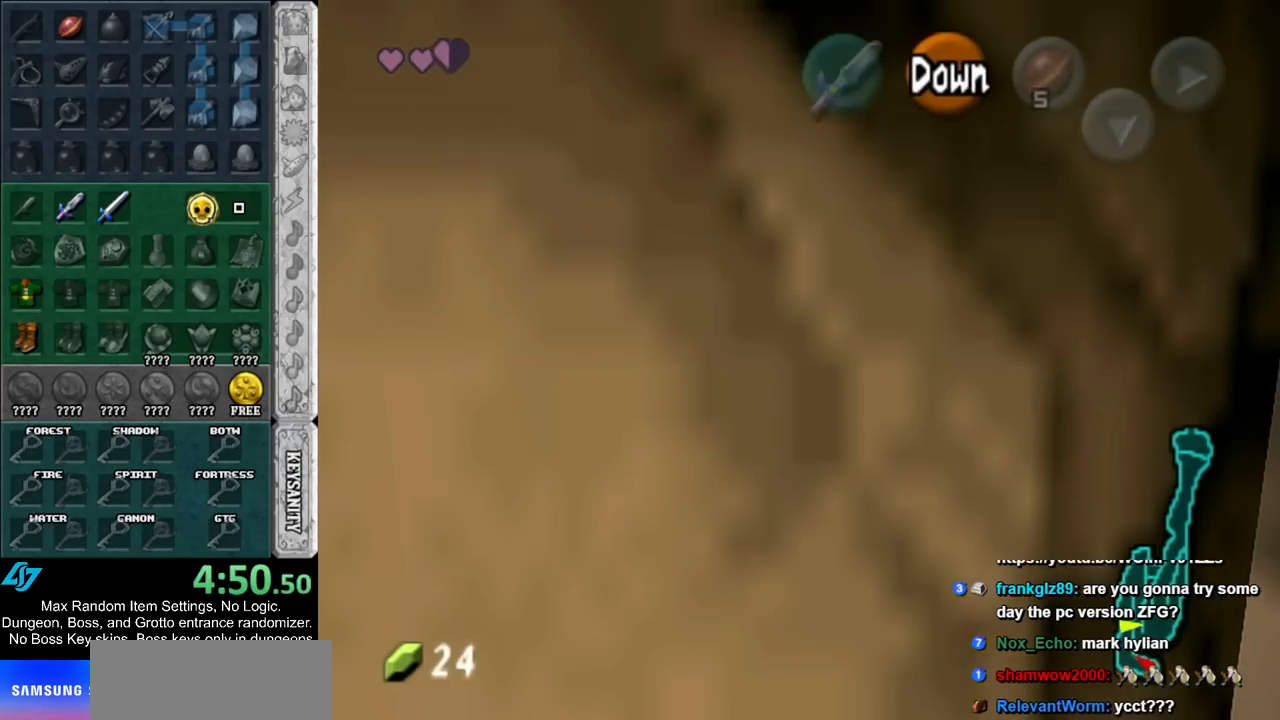
{"buttons": [], "left_stick": "up", "right_stick": "center", "events": []}
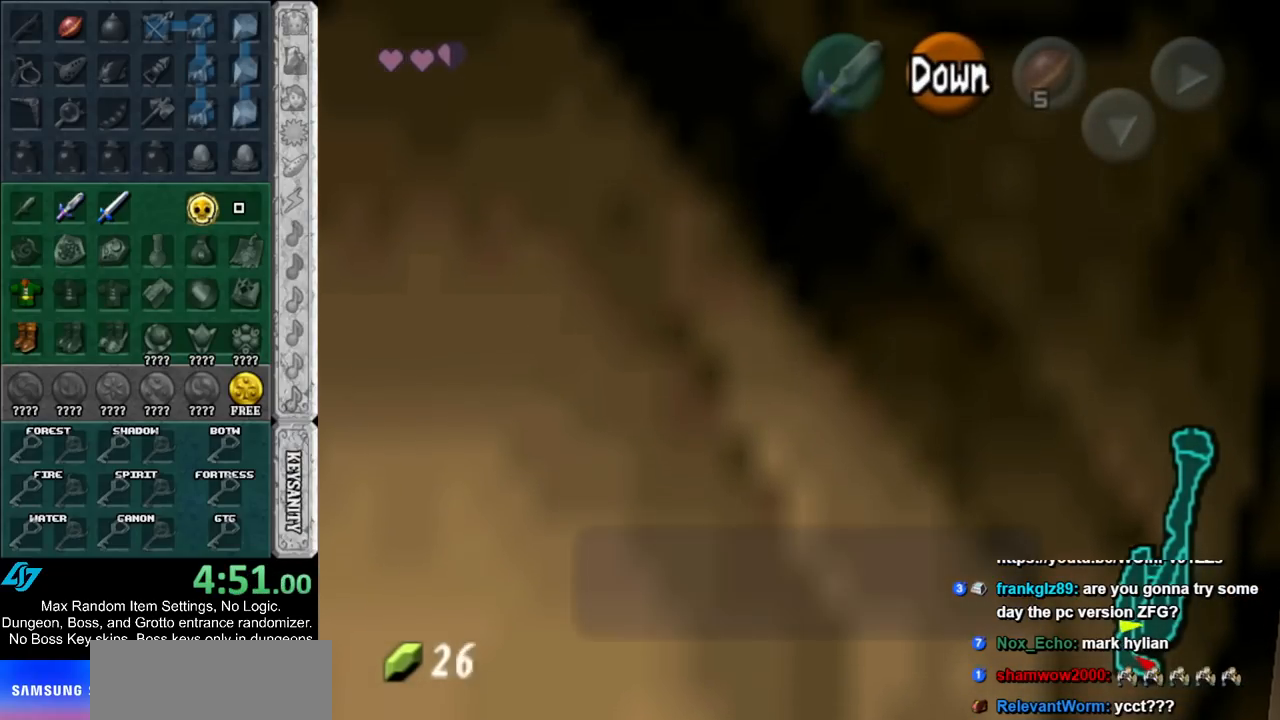
{"buttons": ["A"], "left_stick": "center", "right_stick": "center", "events": [[250, "left_stick", "center"], [283, "B", "down"], [317, "A", "down"], [333, "A", "up"], [367, "B", "up"], [433, "A", "down"], [467, "B", "down"], [500, "B", "up"]]}
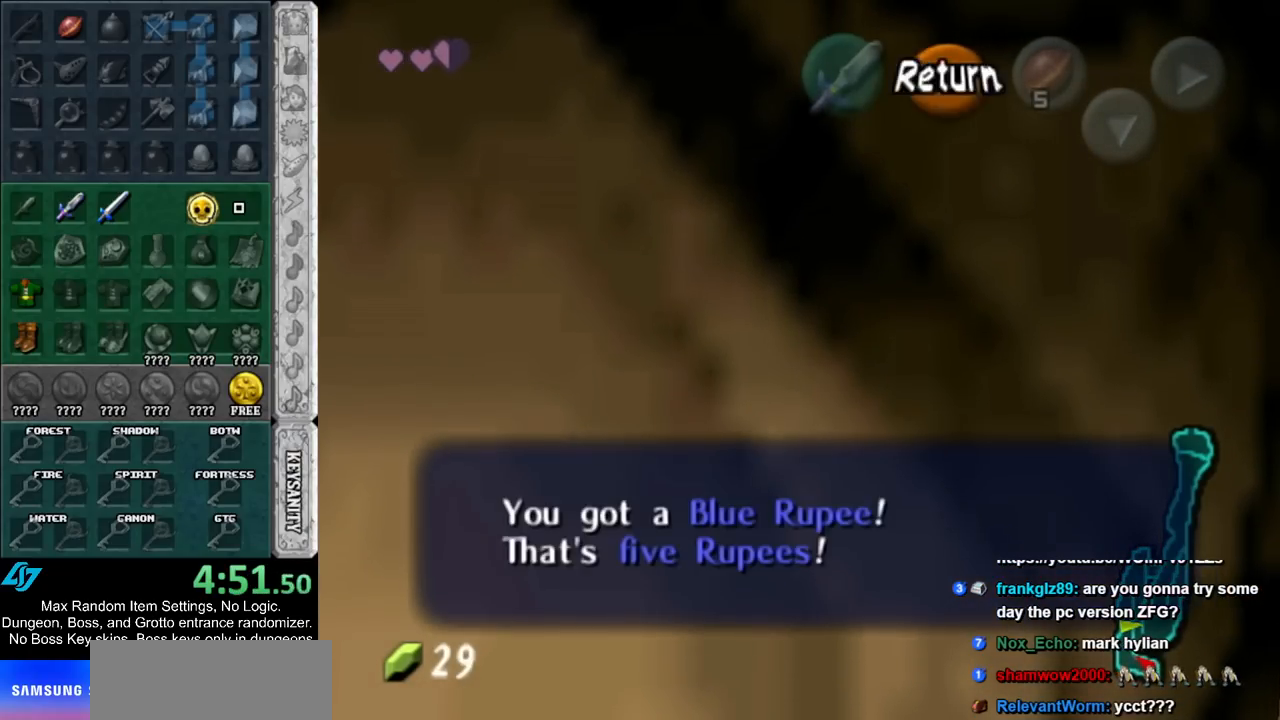
{"buttons": [], "left_stick": "down", "right_stick": "center", "events": [[33, "A", "up"], [117, "A", "down"], [117, "left_stick", "down"], [183, "A", "up"], [283, "A", "down"], [350, "A", "up"], [450, "A", "down"], [500, "A", "up"]]}
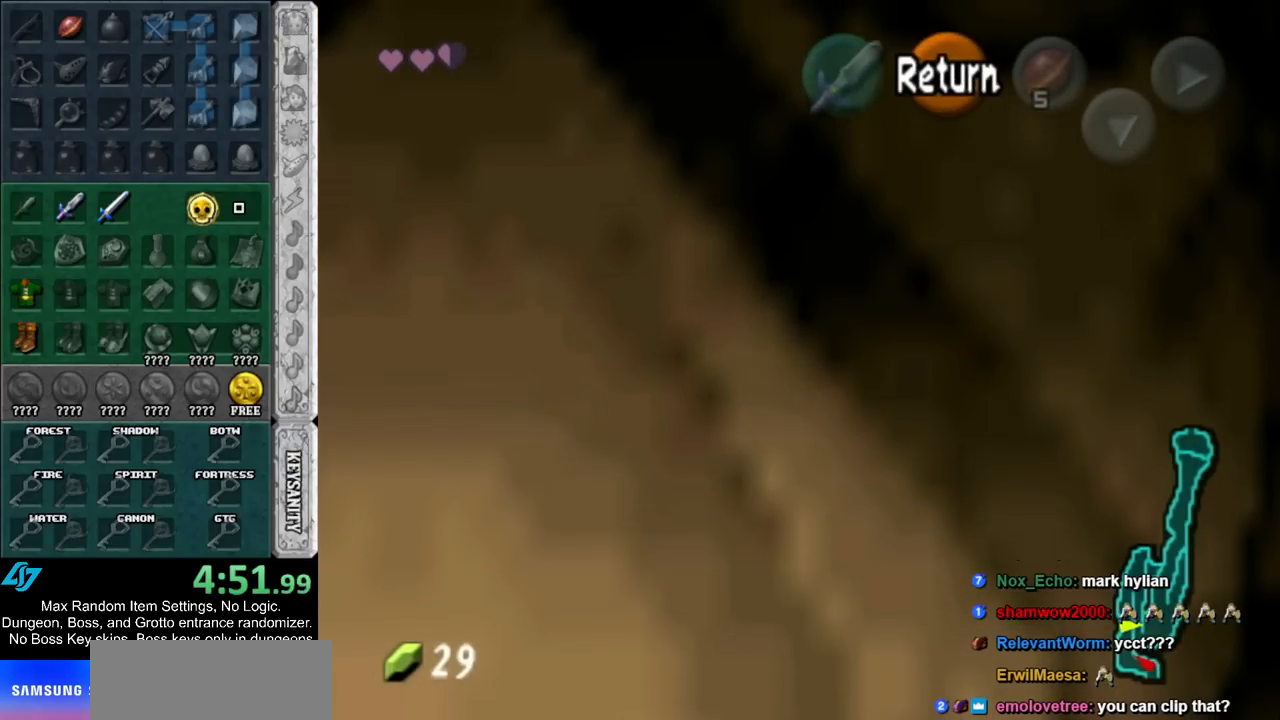
{"buttons": [], "left_stick": "down", "right_stick": "center", "events": [[100, "A", "down"], [150, "A", "up"], [217, "A", "down"], [283, "A", "up"]]}
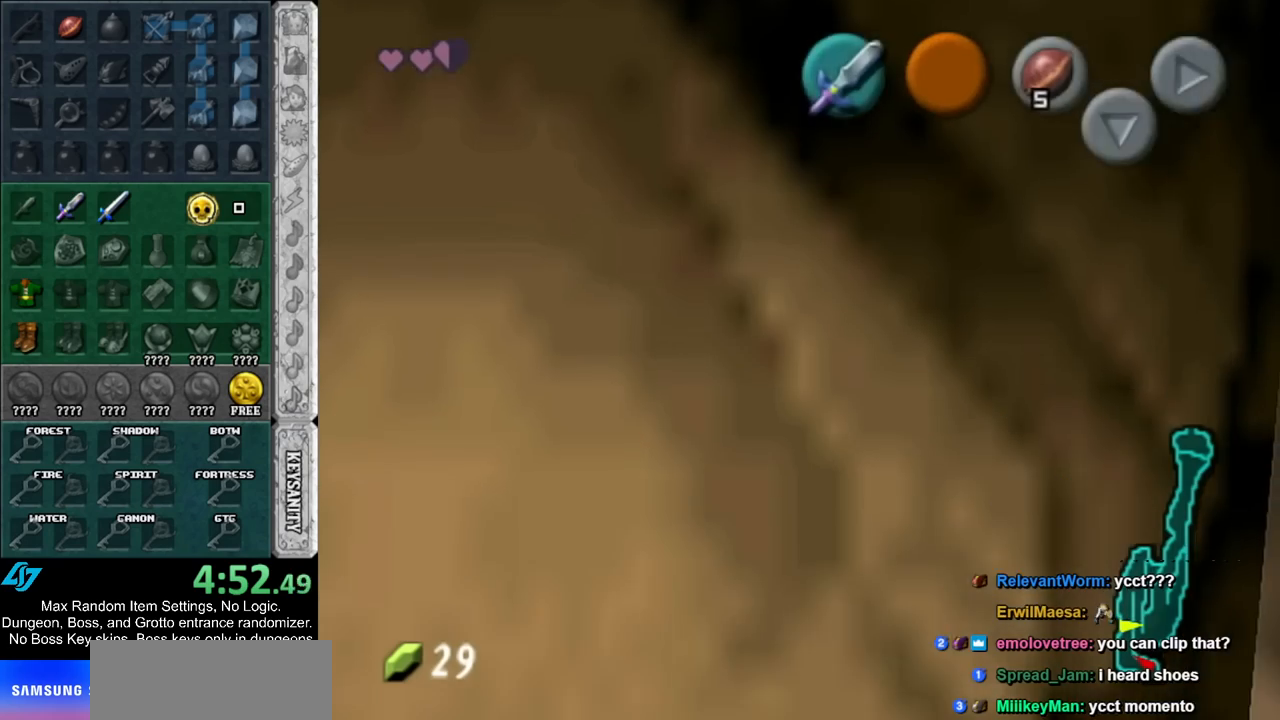
{"buttons": [], "left_stick": "down", "right_stick": "center", "events": [[283, "A", "down"], [467, "A", "up"]]}
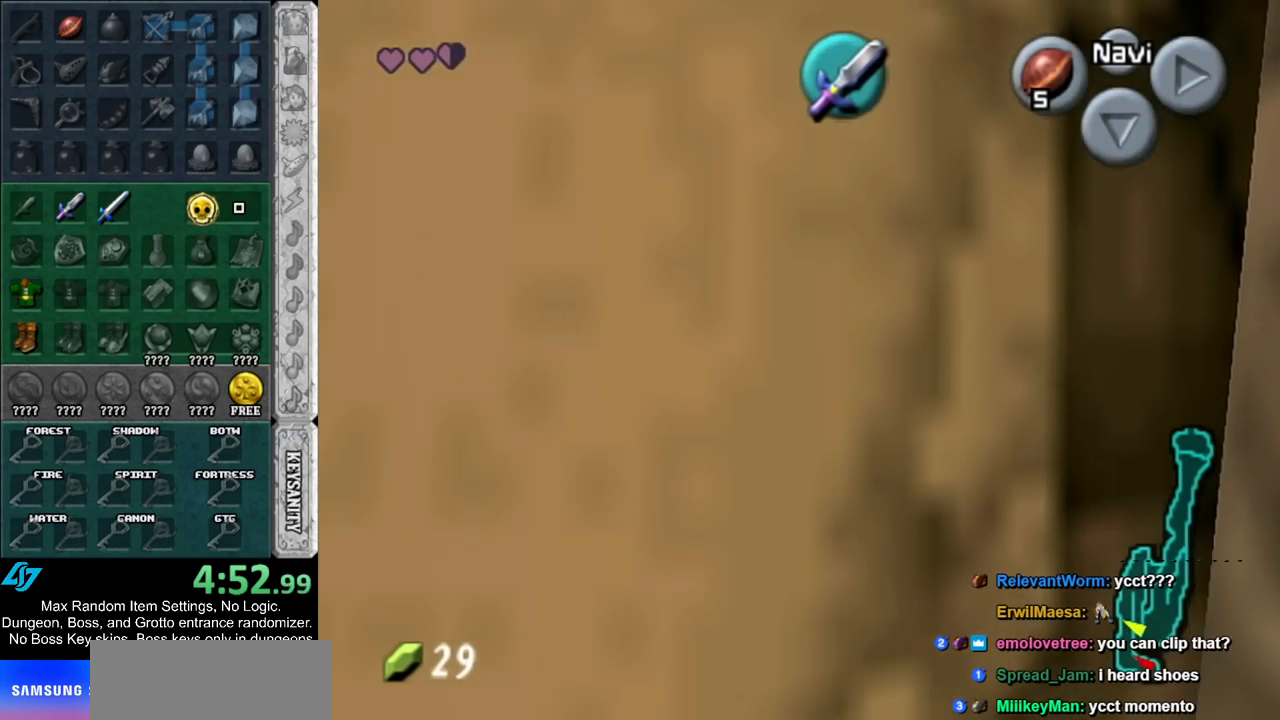
{"buttons": [], "left_stick": "down", "right_stick": "center", "events": []}
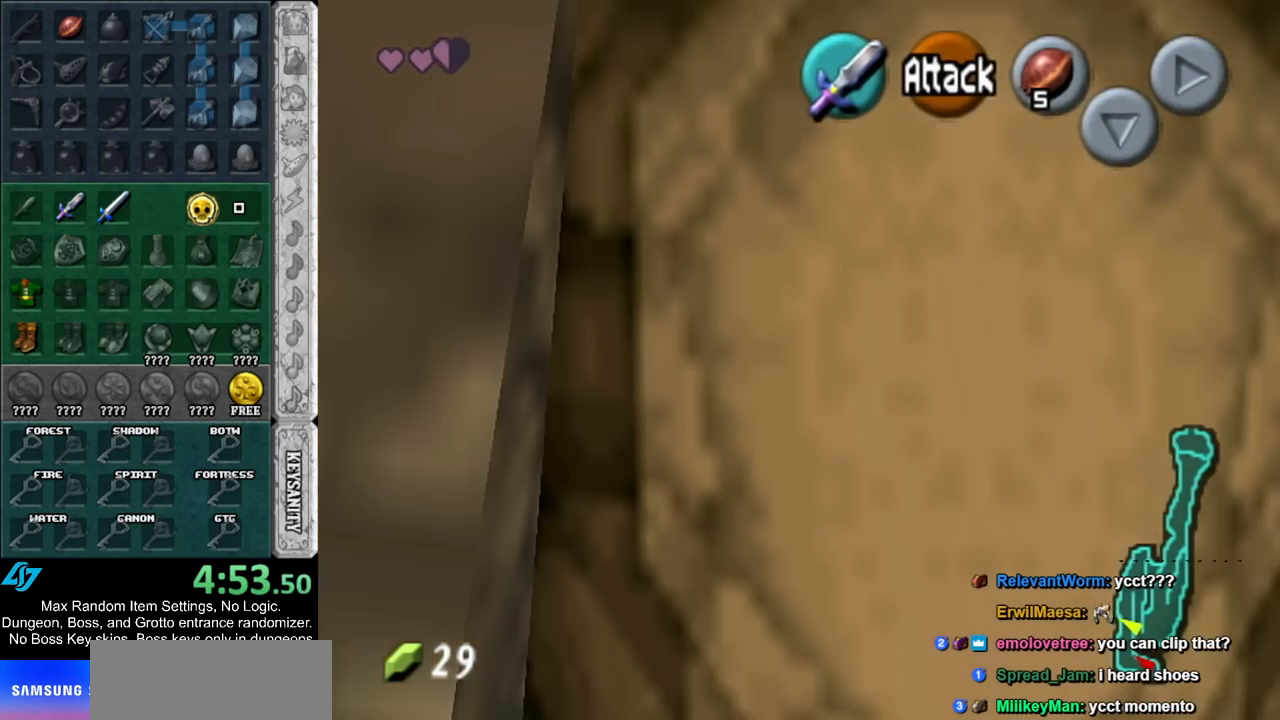
{"buttons": ["L1"], "left_stick": "up-left", "right_stick": "center", "events": [[117, "left_stick", "down-left"], [350, "A", "down"], [450, "L1", "down"], [500, "A", "up"], [500, "left_stick", "up-left"]]}
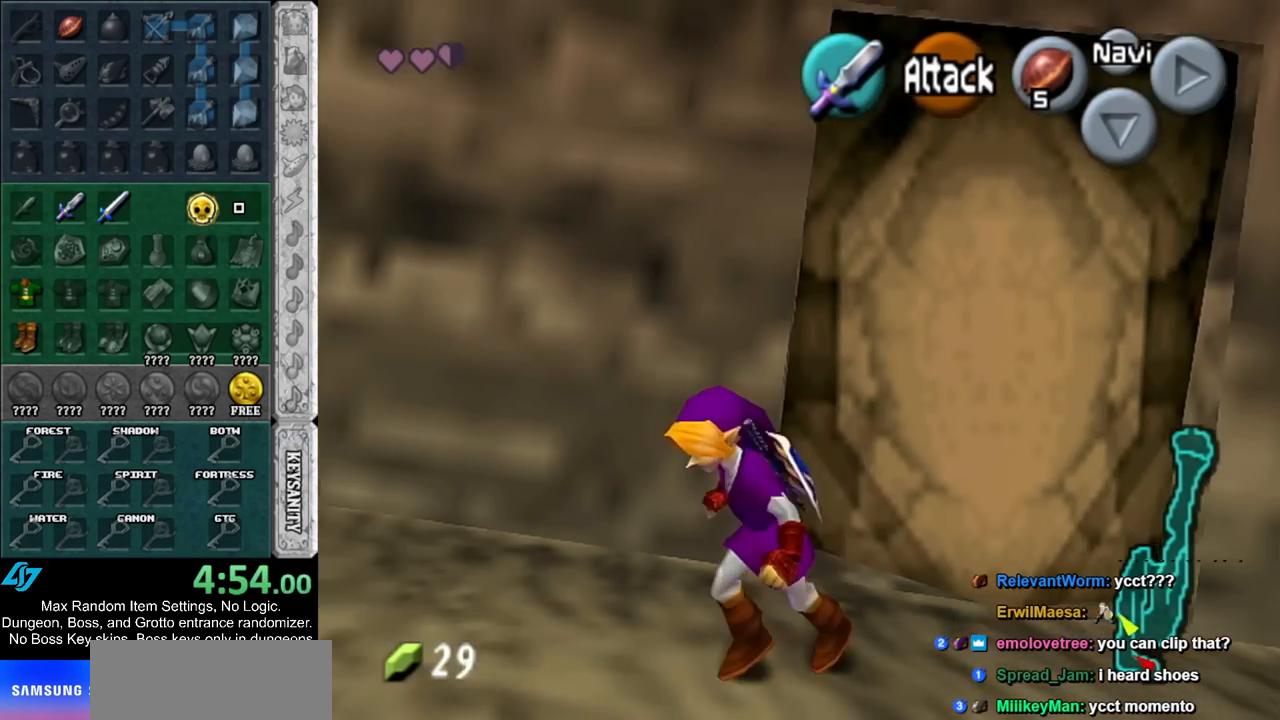
{"buttons": [], "left_stick": "up", "right_stick": "center", "events": [[67, "left_stick", "up"], [183, "L1", "up"]]}
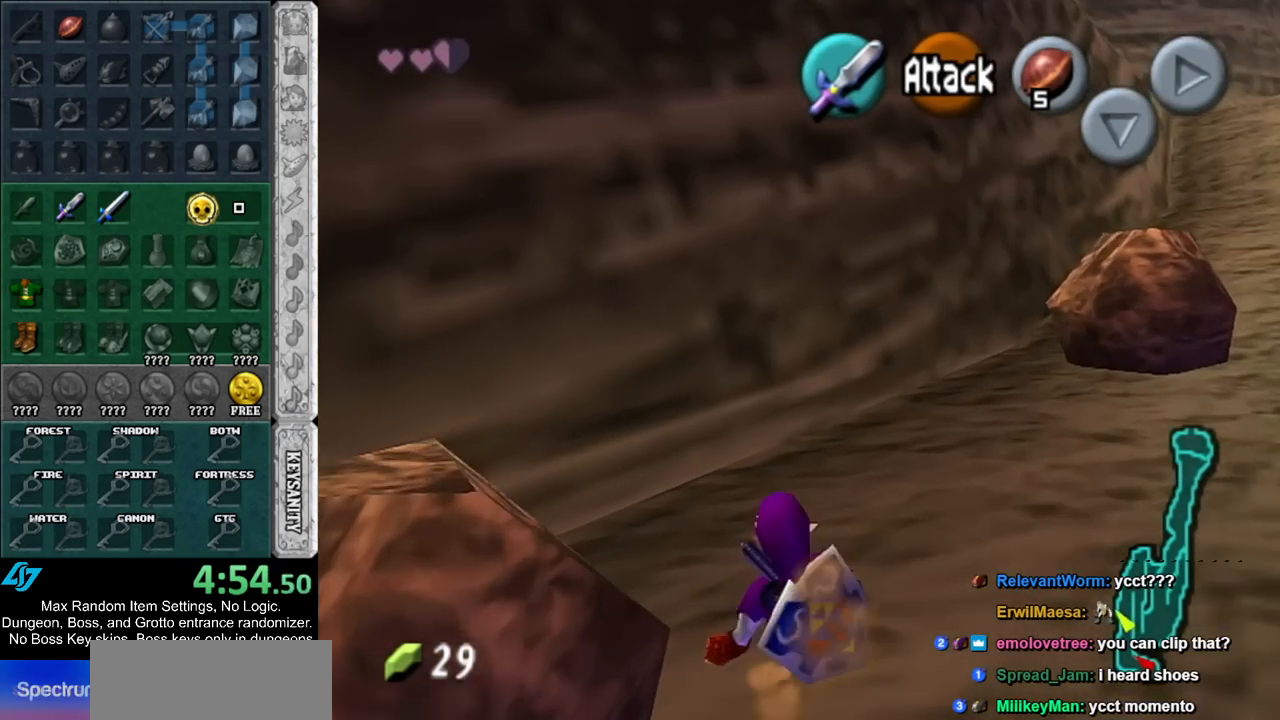
{"buttons": [], "left_stick": "up", "right_stick": "center", "events": [[150, "A", "down"], [367, "A", "up"]]}
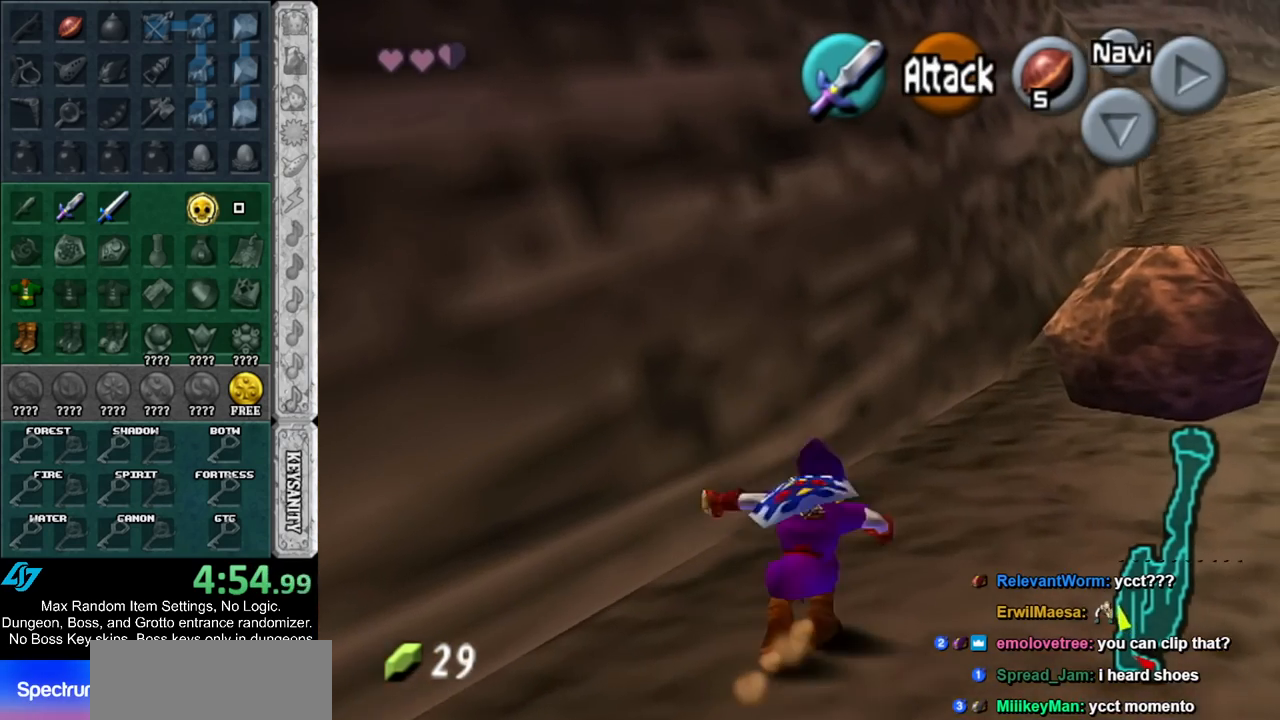
{"buttons": ["A", "L1"], "left_stick": "up-right", "right_stick": "center", "events": [[133, "left_stick", "up-right"], [400, "A", "down"], [467, "L1", "down"]]}
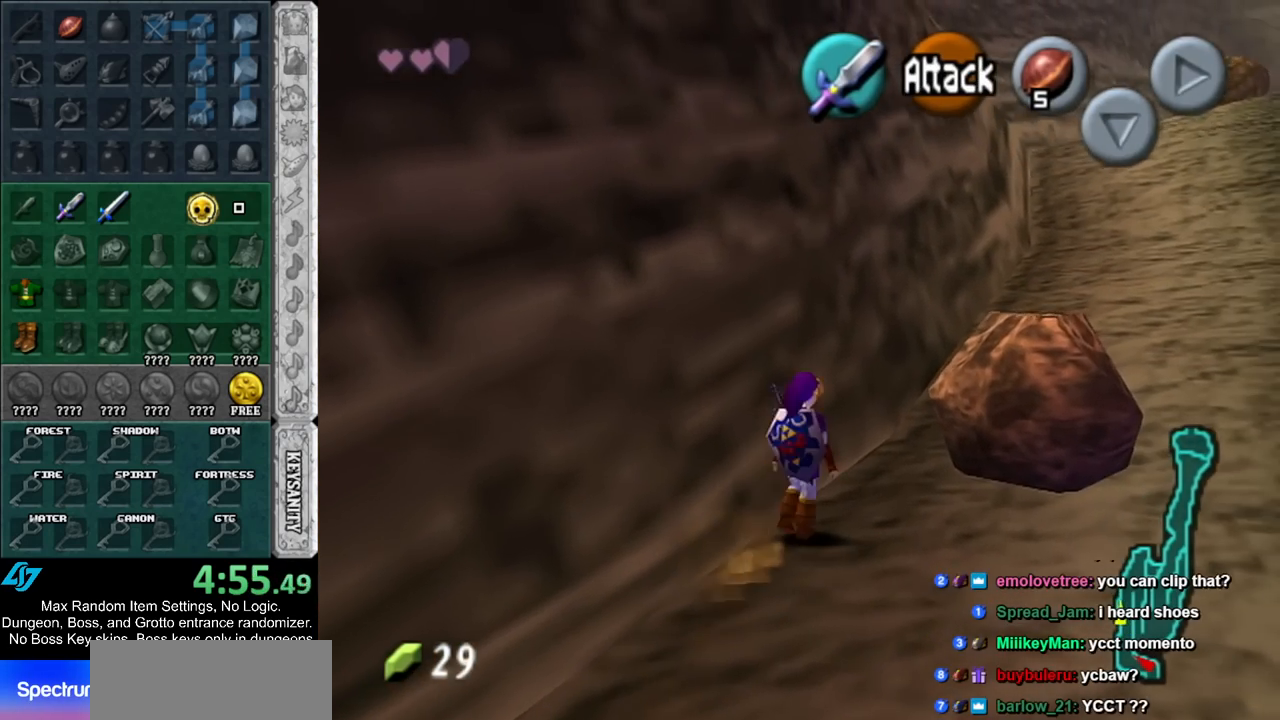
{"buttons": [], "left_stick": "up", "right_stick": "center", "events": [[67, "A", "up"], [150, "left_stick", "up"], [217, "L1", "up"]]}
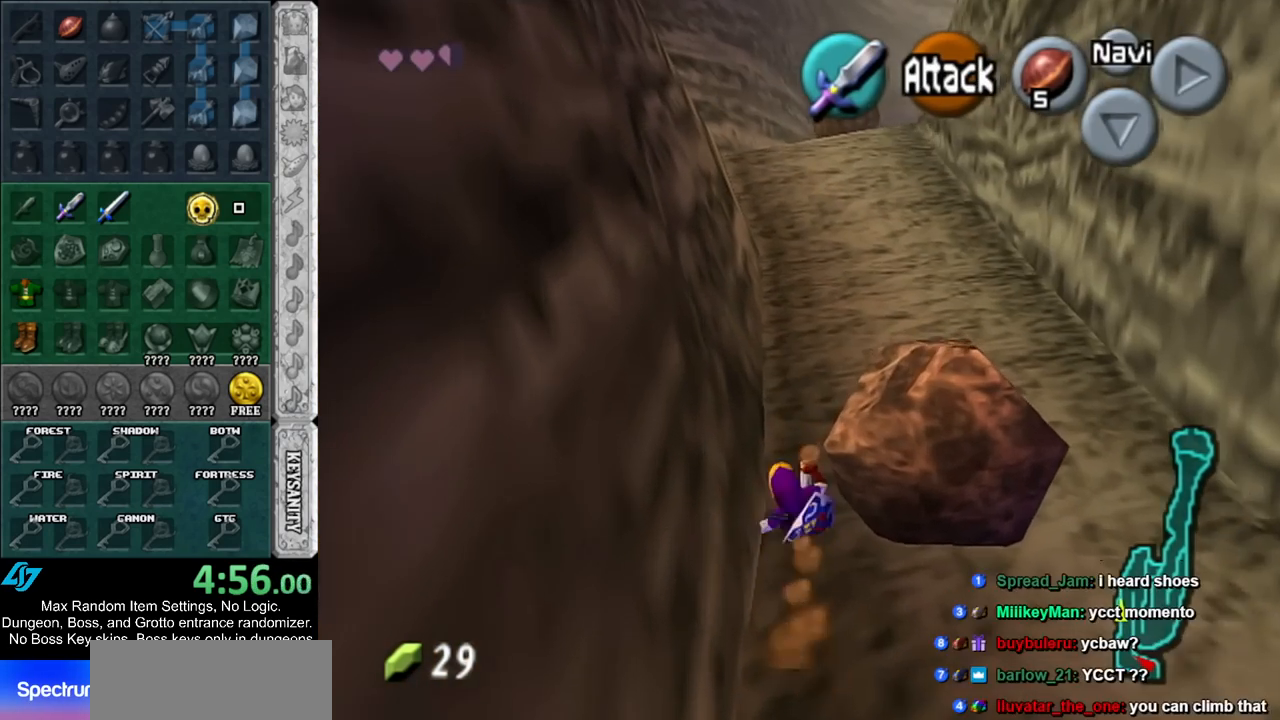
{"buttons": [], "left_stick": "up", "right_stick": "center", "events": [[217, "A", "down"], [467, "A", "up"]]}
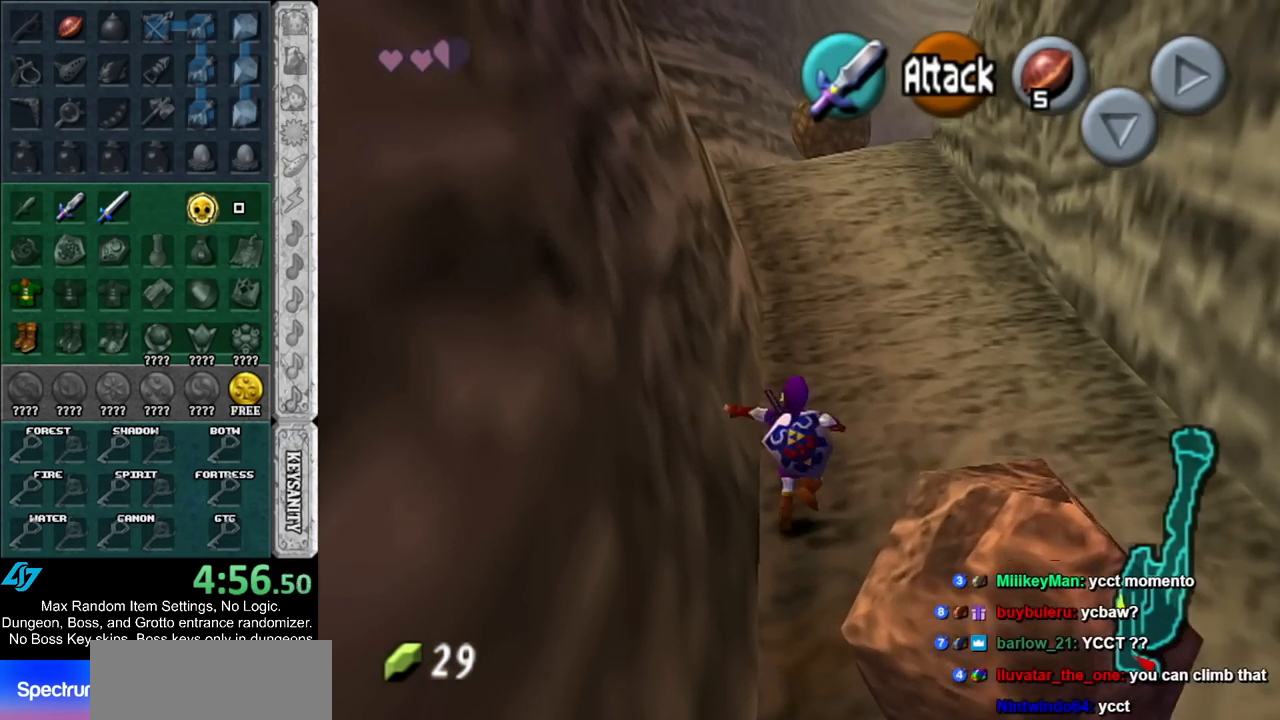
{"buttons": [], "left_stick": "up-right", "right_stick": "center", "events": [[400, "left_stick", "up-right"]]}
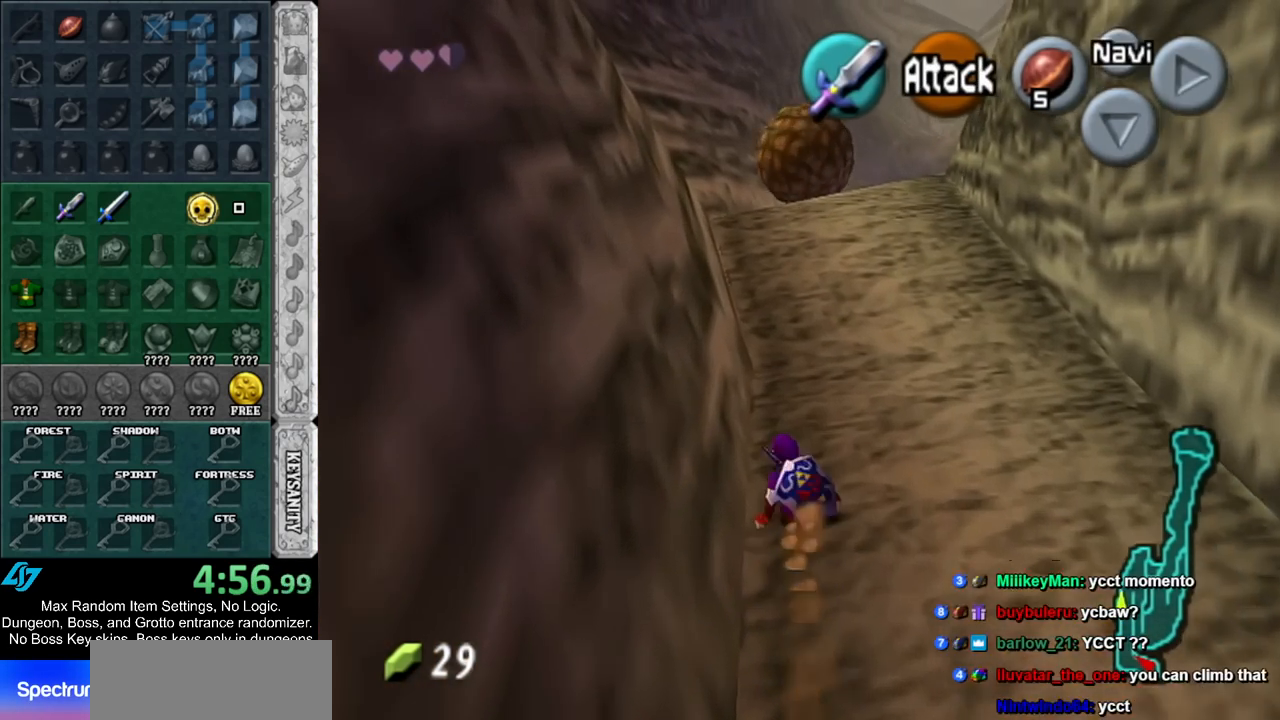
{"buttons": [], "left_stick": "up", "right_stick": "center", "events": [[67, "A", "down"], [283, "A", "up"], [467, "left_stick", "up"]]}
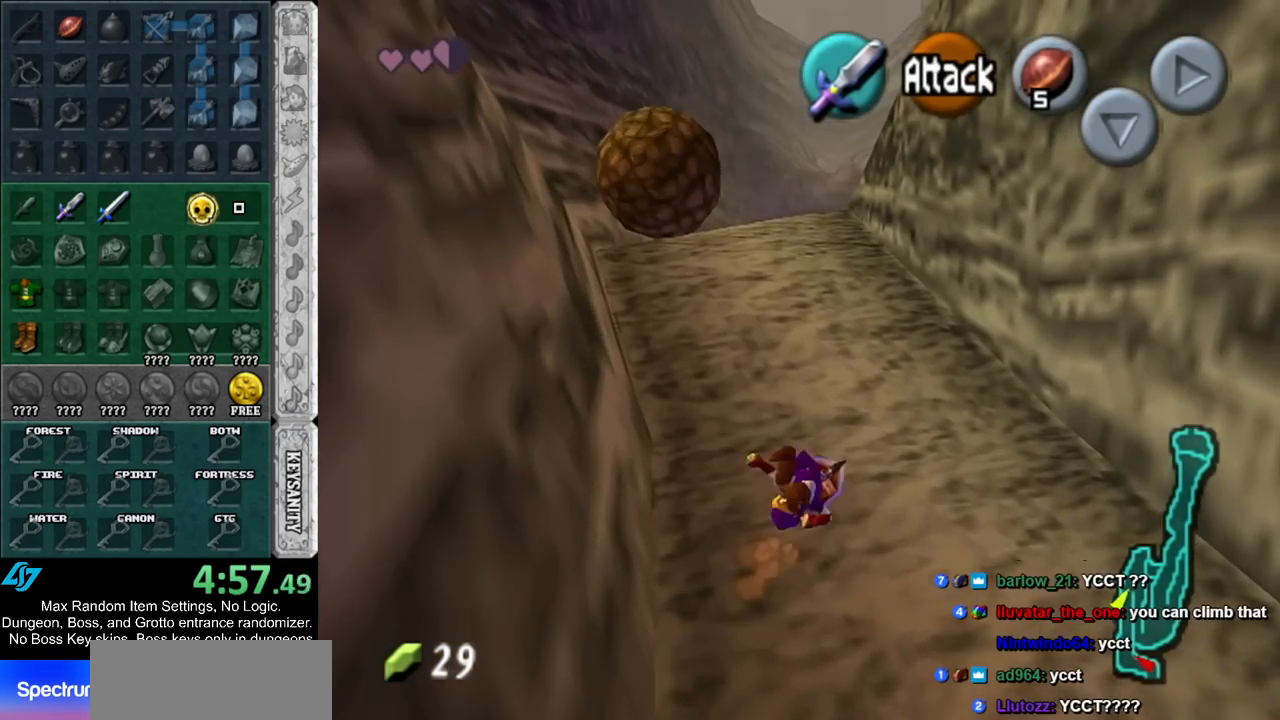
{"buttons": ["A"], "left_stick": "up", "right_stick": "center", "events": [[350, "A", "down"]]}
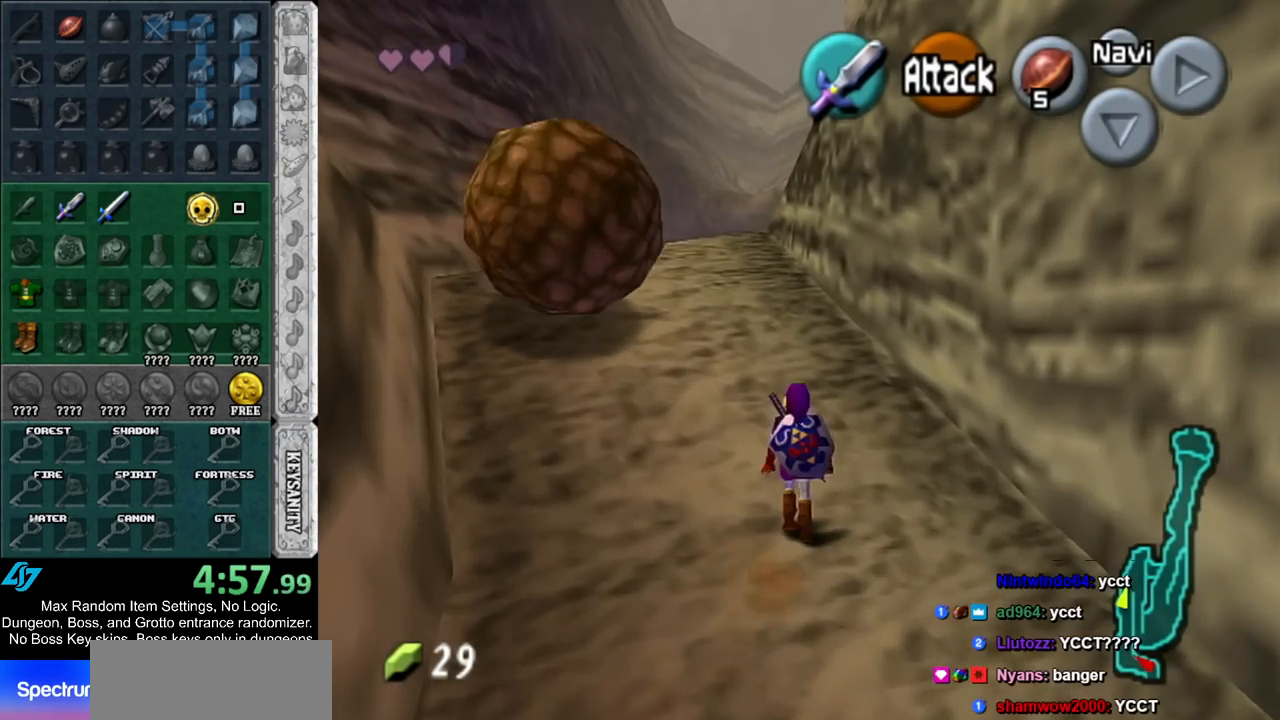
{"buttons": [], "left_stick": "up", "right_stick": "center", "events": [[100, "A", "up"]]}
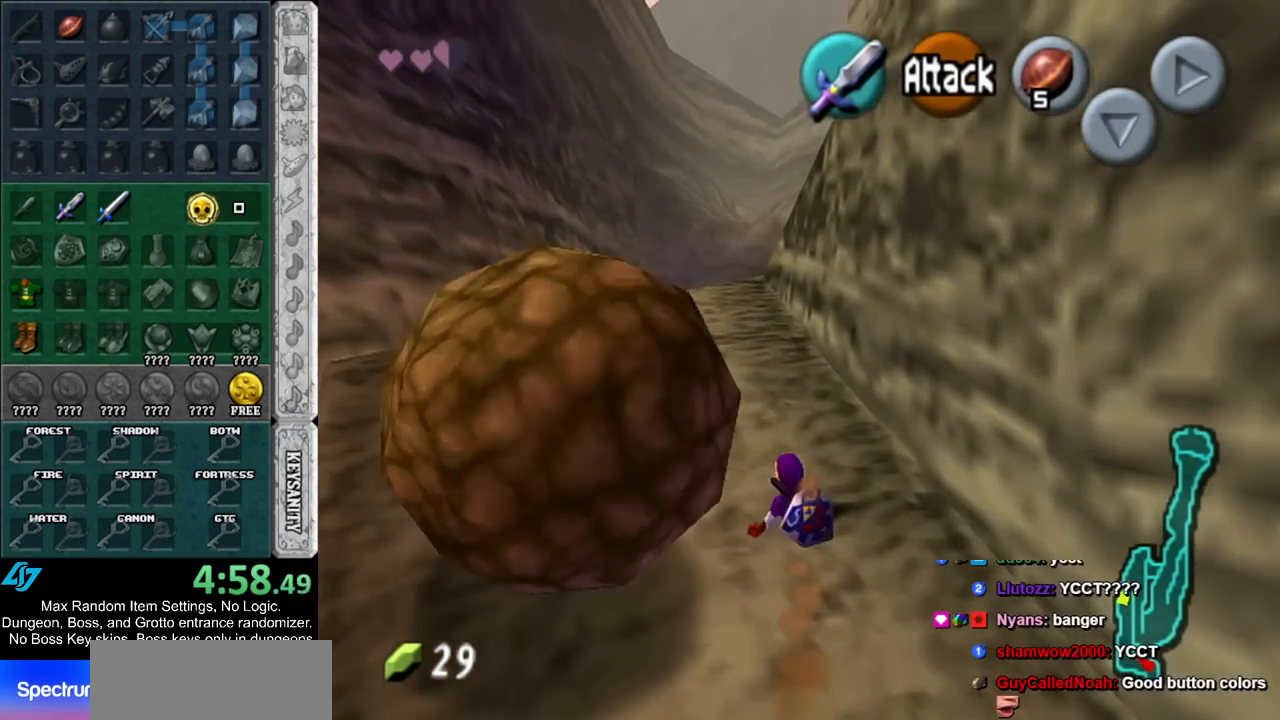
{"buttons": [], "left_stick": "down", "right_stick": "center", "events": [[67, "left_stick", "up-left"], [283, "left_stick", "up"], [433, "left_stick", "center"], [500, "left_stick", "down"]]}
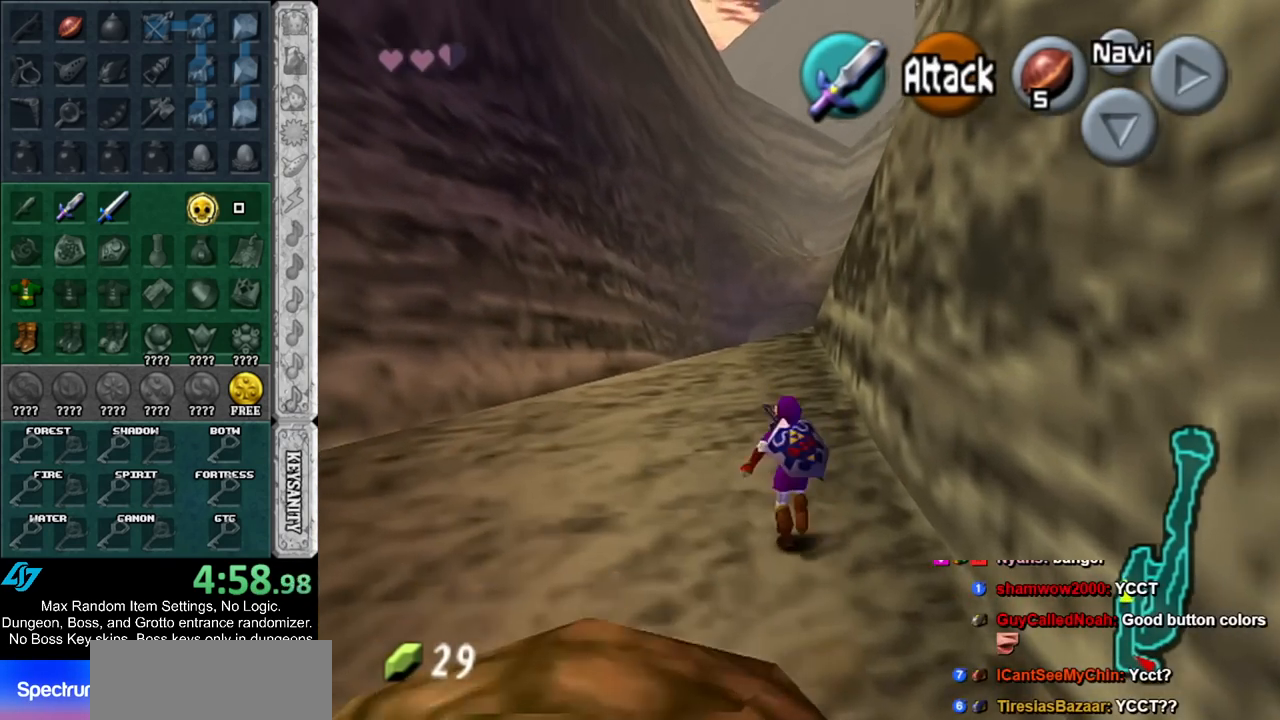
{"buttons": ["L1"], "left_stick": "down", "right_stick": "center", "events": [[100, "L1", "down"]]}
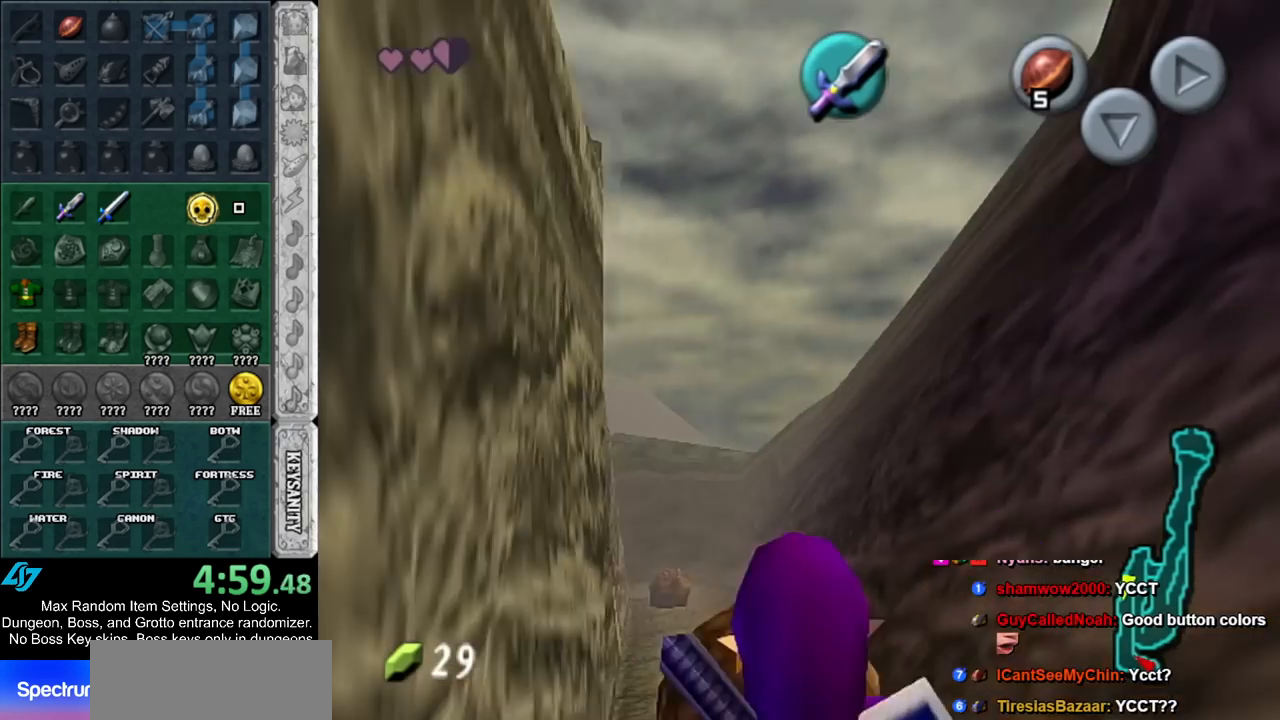
{"buttons": ["L1"], "left_stick": "down", "right_stick": "center", "events": []}